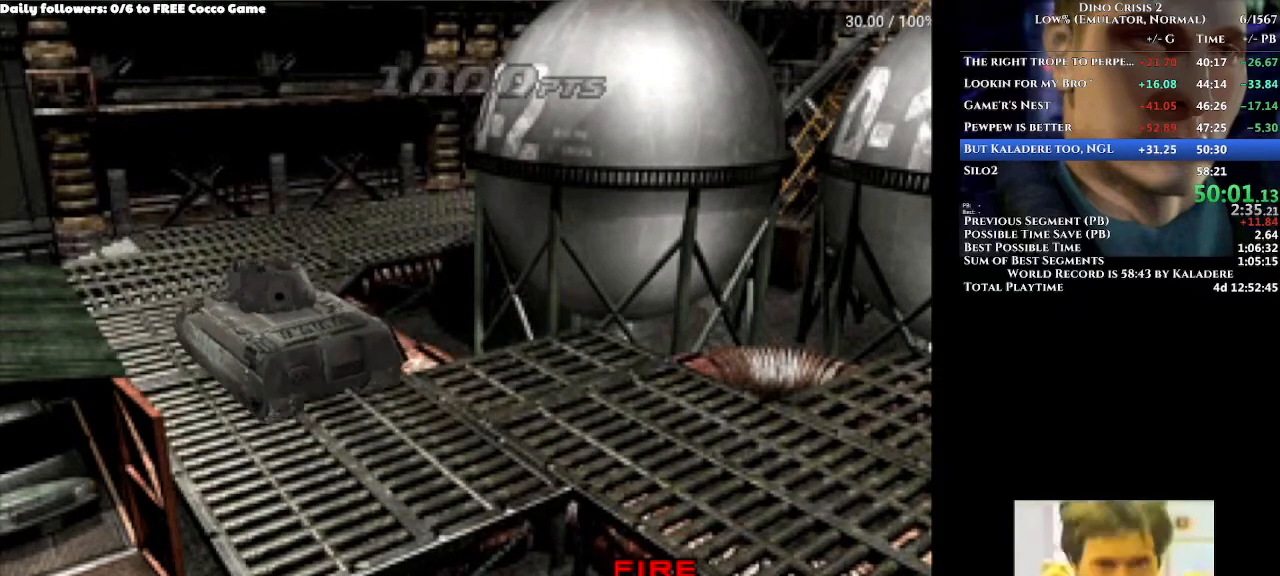
Gameplay with a controller (Xbox layout); each line is a JSON object with the inputs held at the frame after it. "events" lists button and stick changes between this image and that frame as [ms after this image, input, new state], when the widget could be followed in between. Not read: L1 L2 L3 R1 R2 R3 SELECT.
{"buttons": ["DPAD_UP"], "left_stick": "center", "right_stick": "center", "events": []}
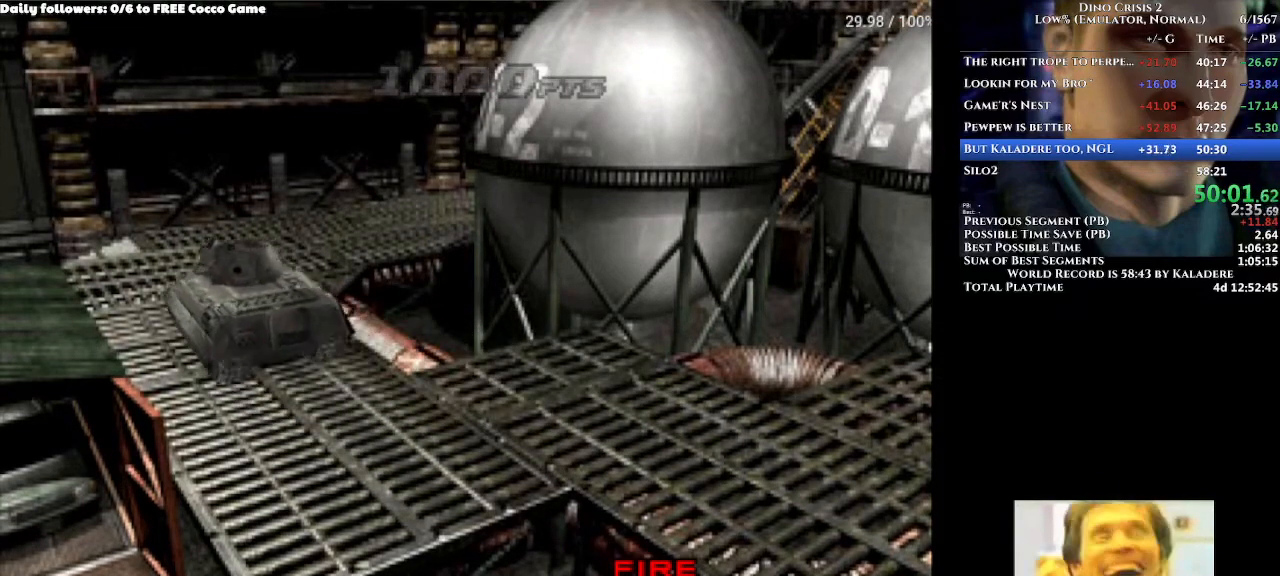
{"buttons": ["DPAD_UP", "DPAD_RIGHT"], "left_stick": "center", "right_stick": "center", "events": [[233, "DPAD_RIGHT", "down"]]}
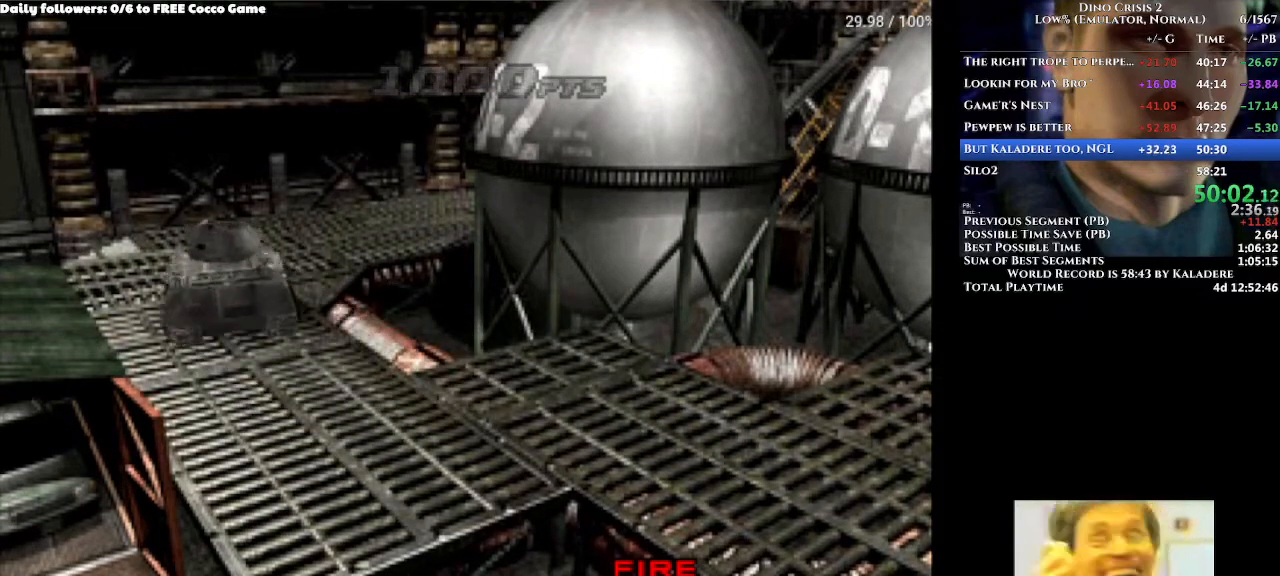
{"buttons": ["DPAD_UP"], "left_stick": "center", "right_stick": "center", "events": [[400, "DPAD_RIGHT", "up"]]}
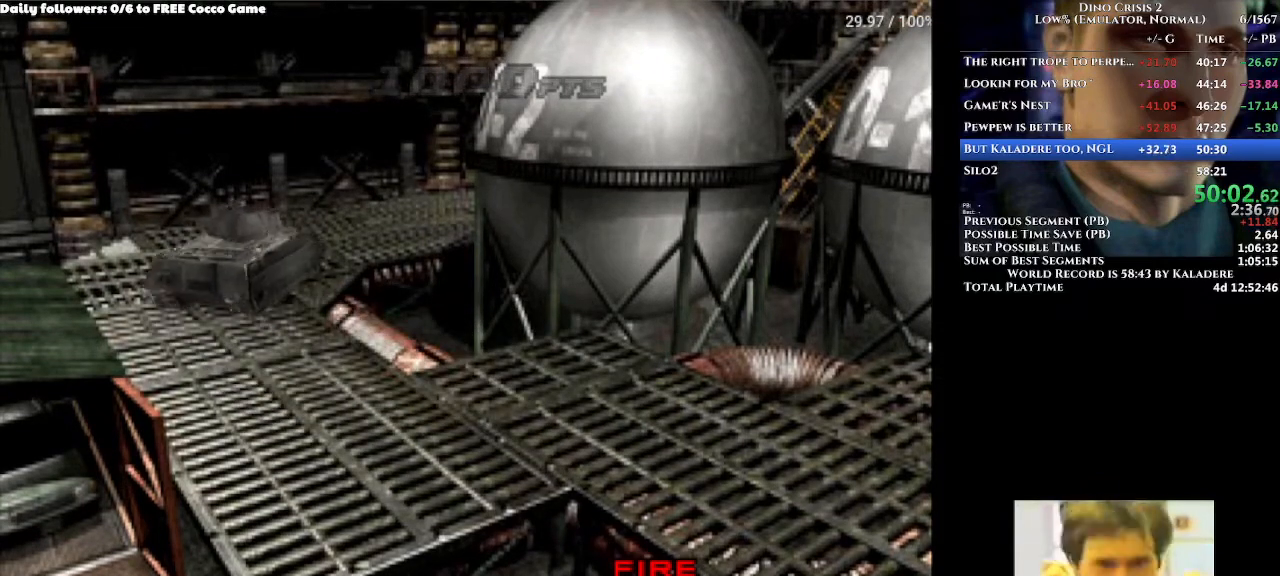
{"buttons": ["DPAD_UP", "DPAD_RIGHT"], "left_stick": "center", "right_stick": "center", "events": [[267, "DPAD_RIGHT", "down"]]}